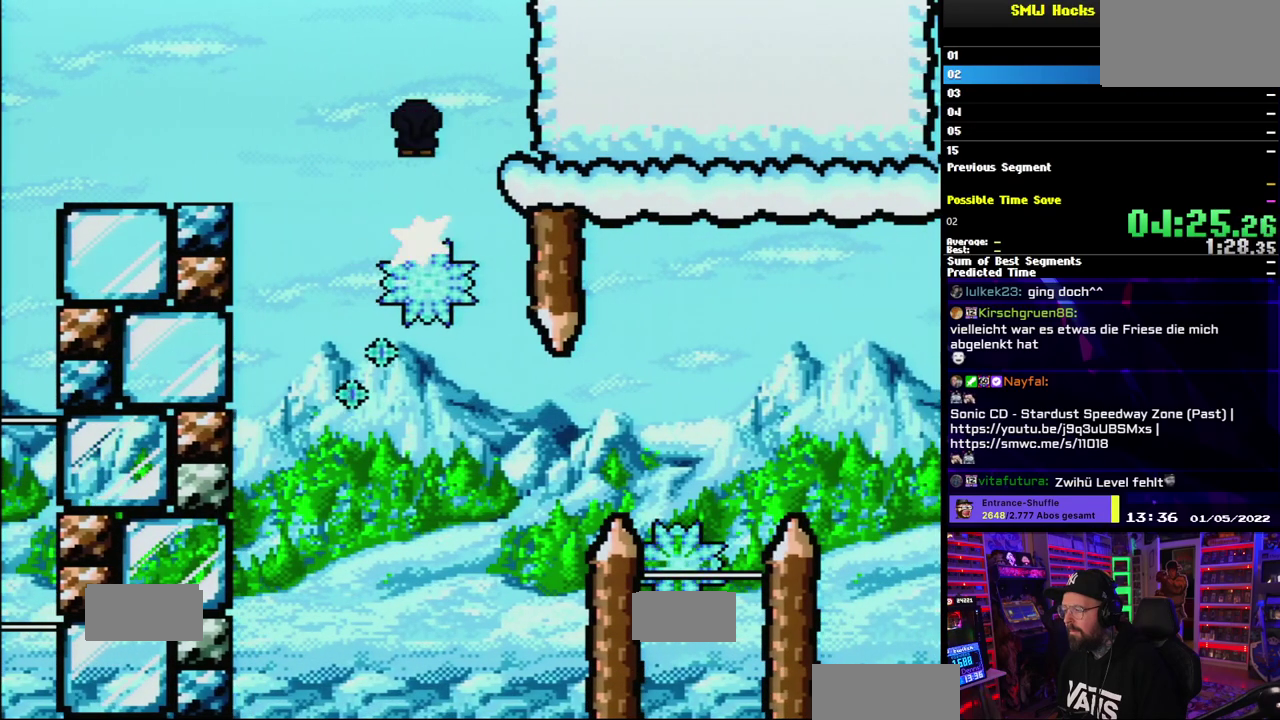
Gameplay with a controller (Nintendo layout); each line is a JSON object with the inputs held at the frame after it. "events" lists button and stick changes between this image and that frame as [ms after this image, input, new state], when the widget could be followed in between. Not read: B DPAD_DOWN DPAD_LEFT DPAD_RIGHT DPAD_UP L1 L3 R1 R3 SELECT START Y.
{"buttons": ["A", "X"], "events": []}
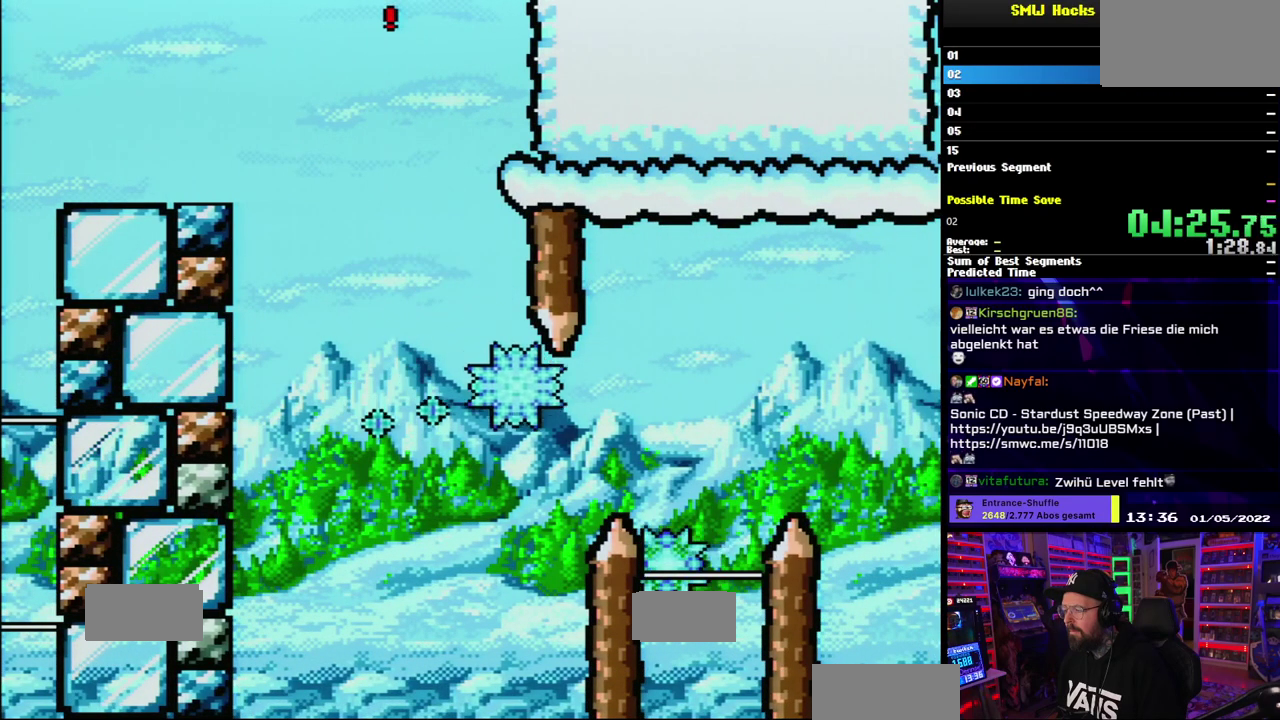
{"buttons": ["A", "X"]}
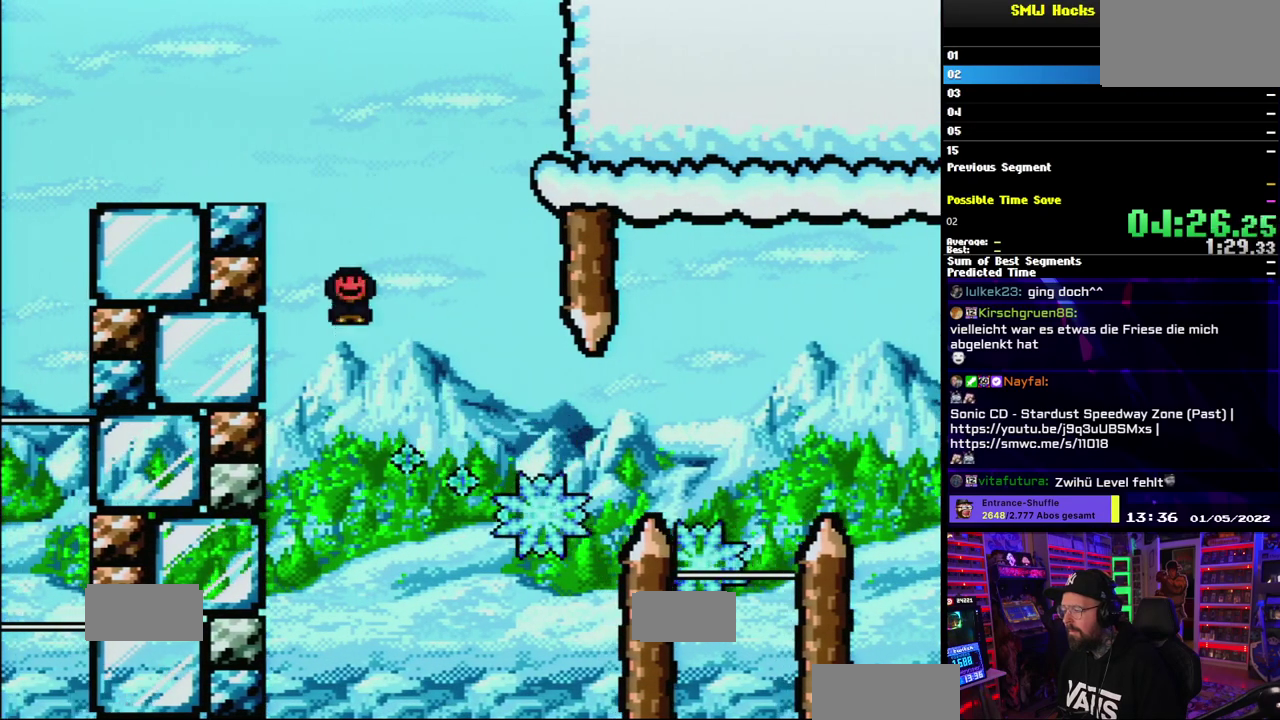
{"buttons": ["X"], "events": [[417, "A", "up"]]}
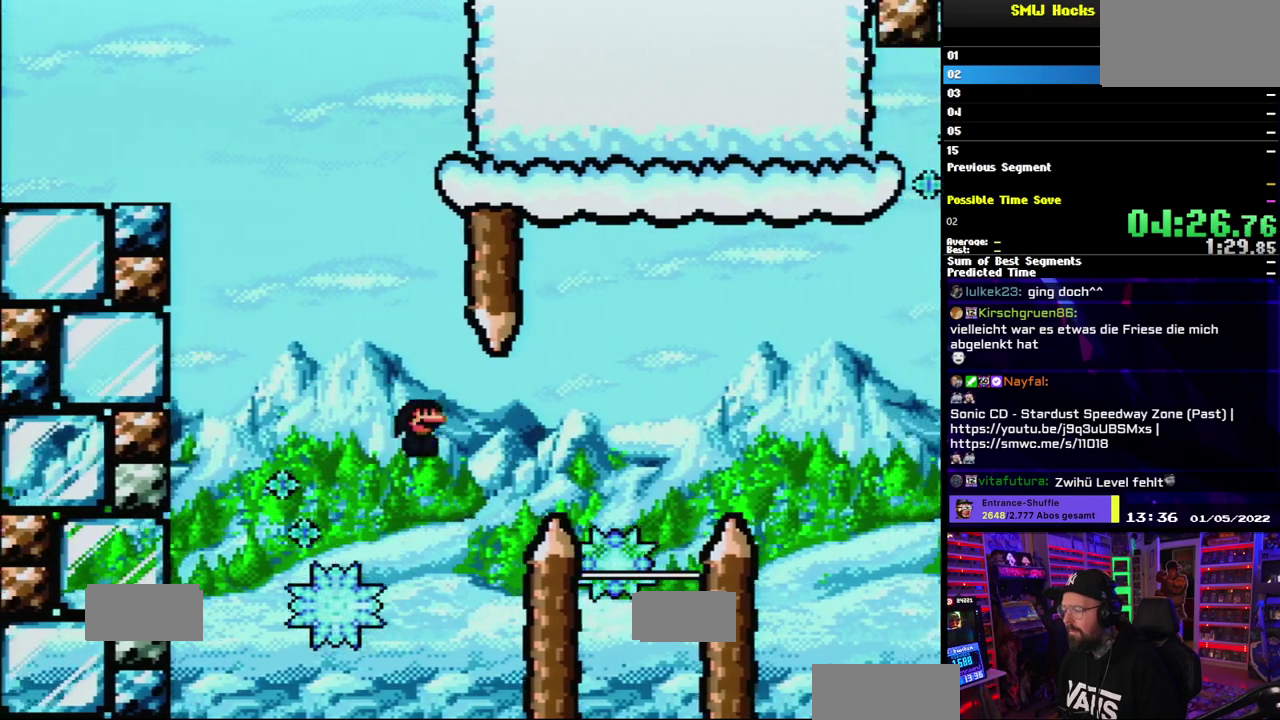
{"buttons": ["A", "X"], "events": [[100, "A", "down"]]}
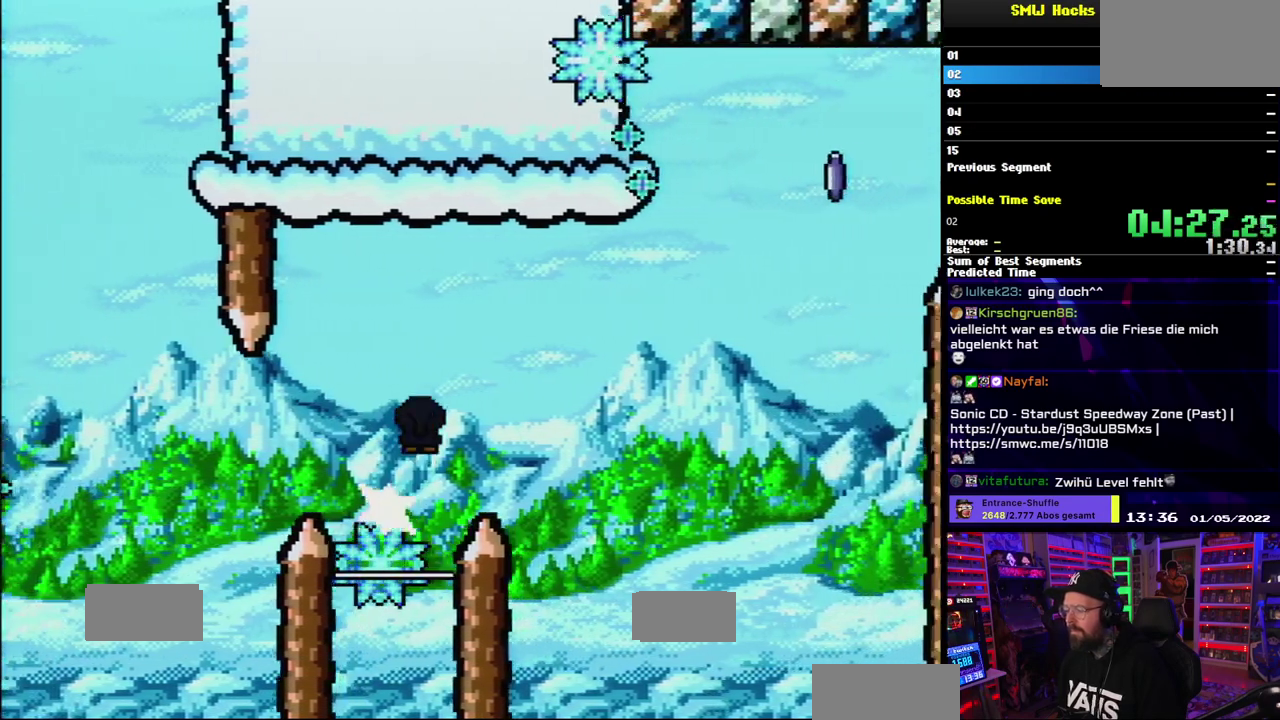
{"buttons": ["A", "X"]}
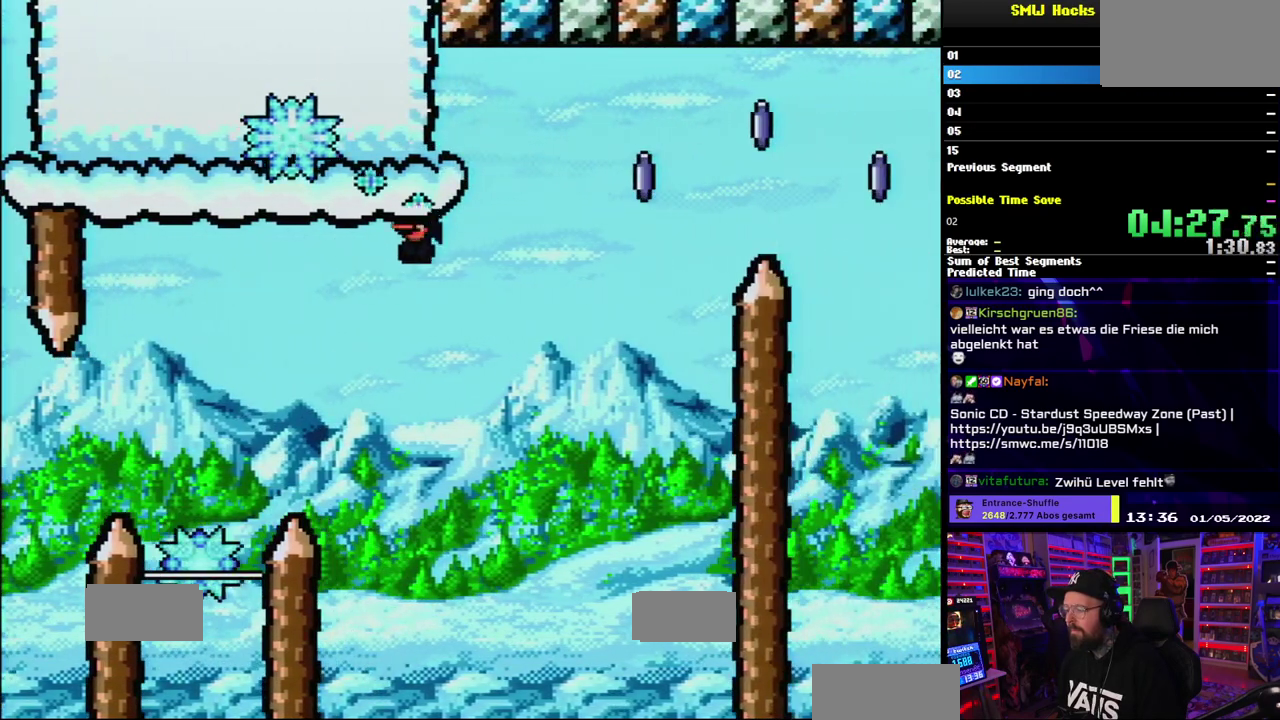
{"buttons": ["A", "X"]}
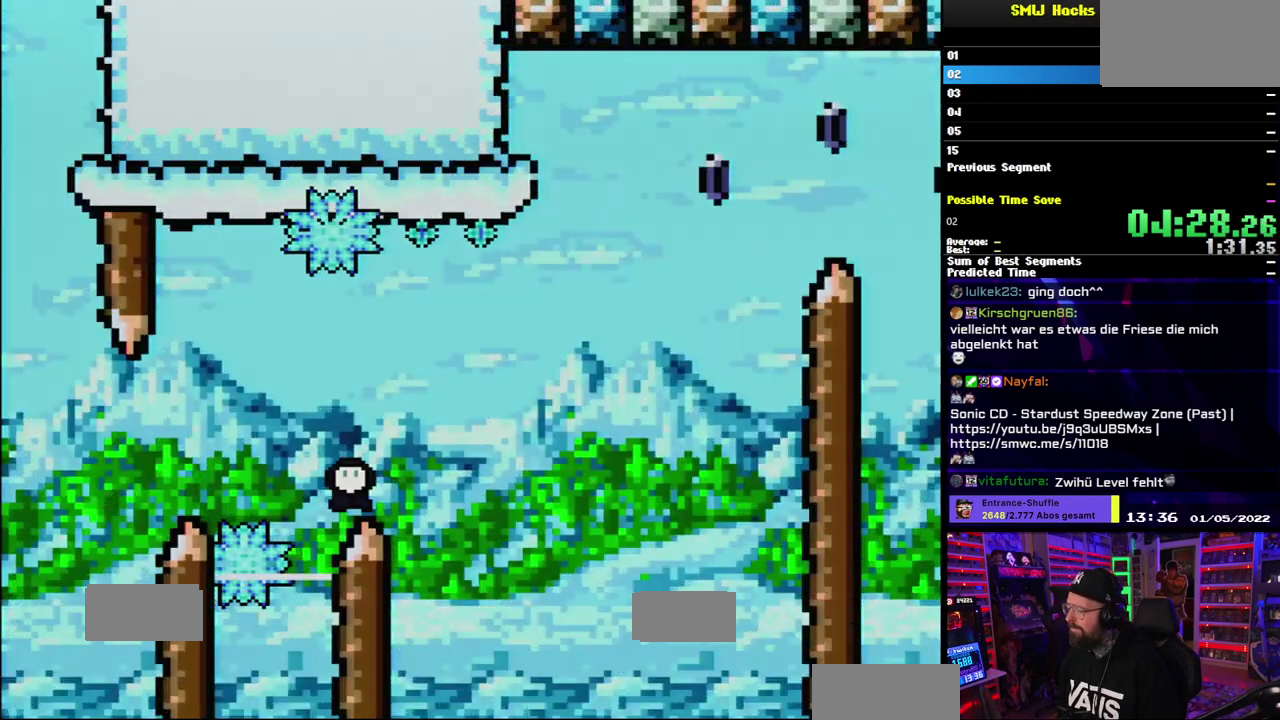
{"buttons": [], "events": [[167, "A", "up"], [217, "X", "up"]]}
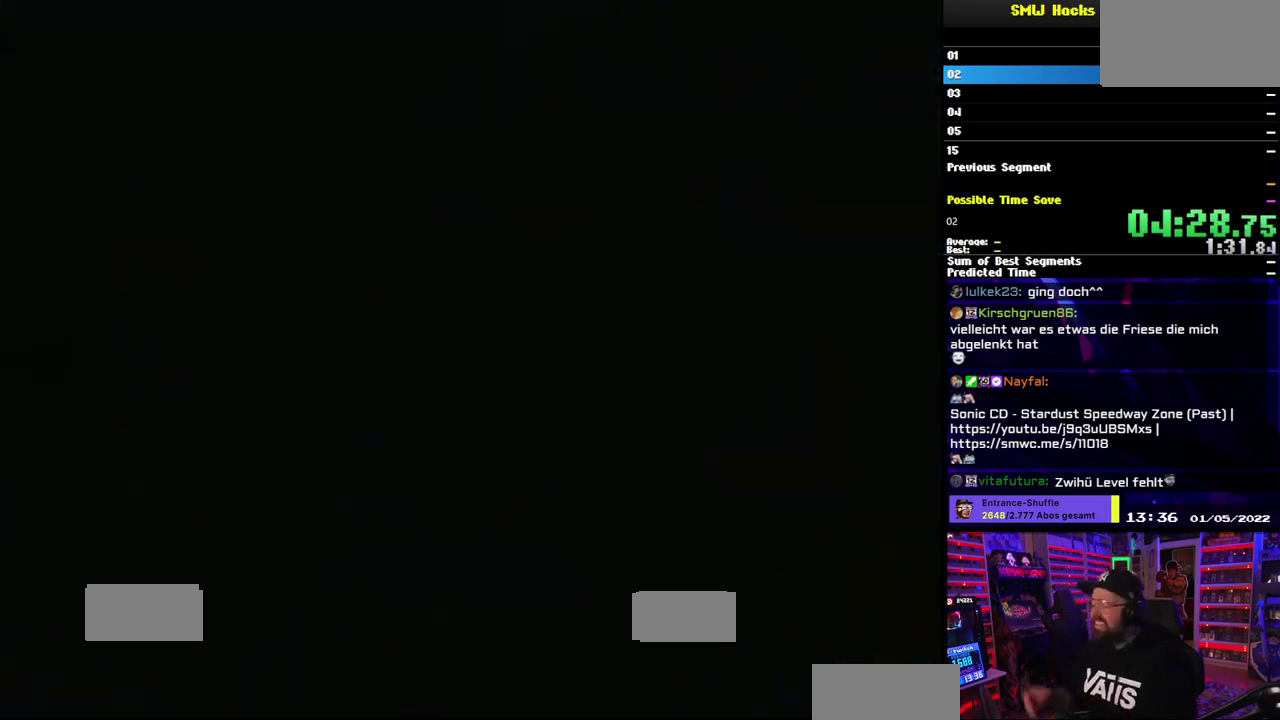
{"buttons": [], "events": []}
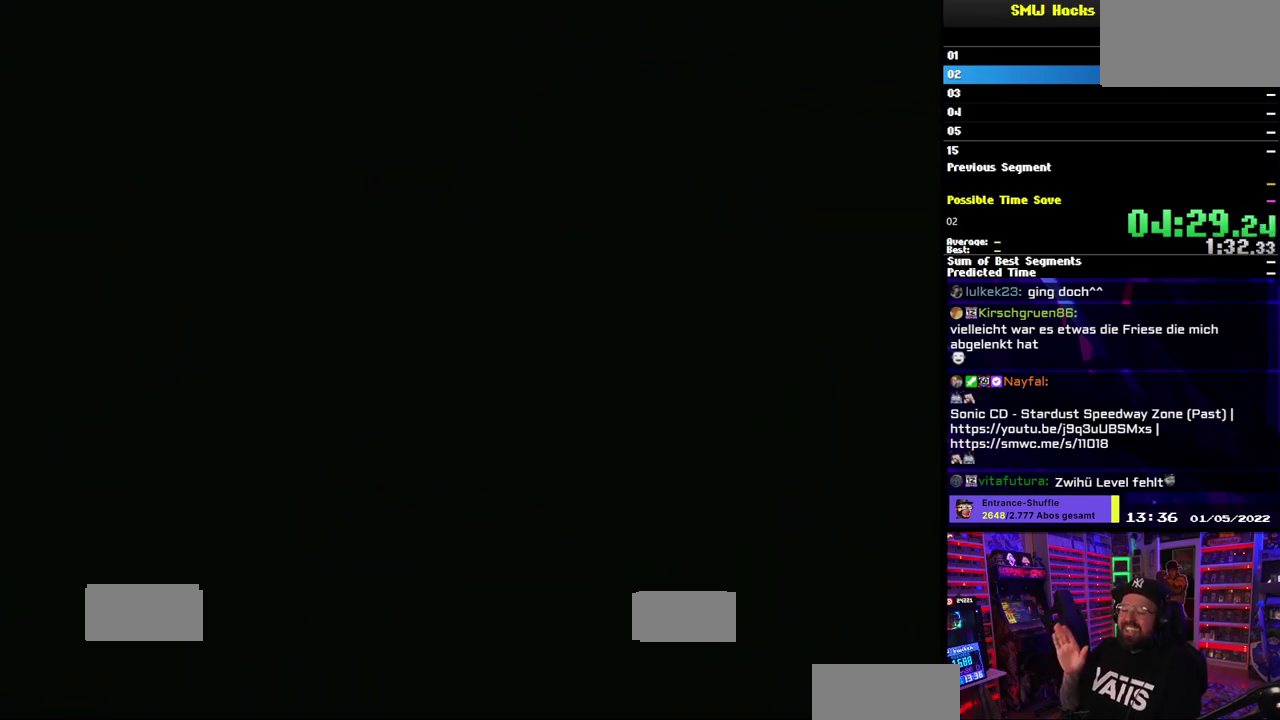
{"buttons": [], "events": []}
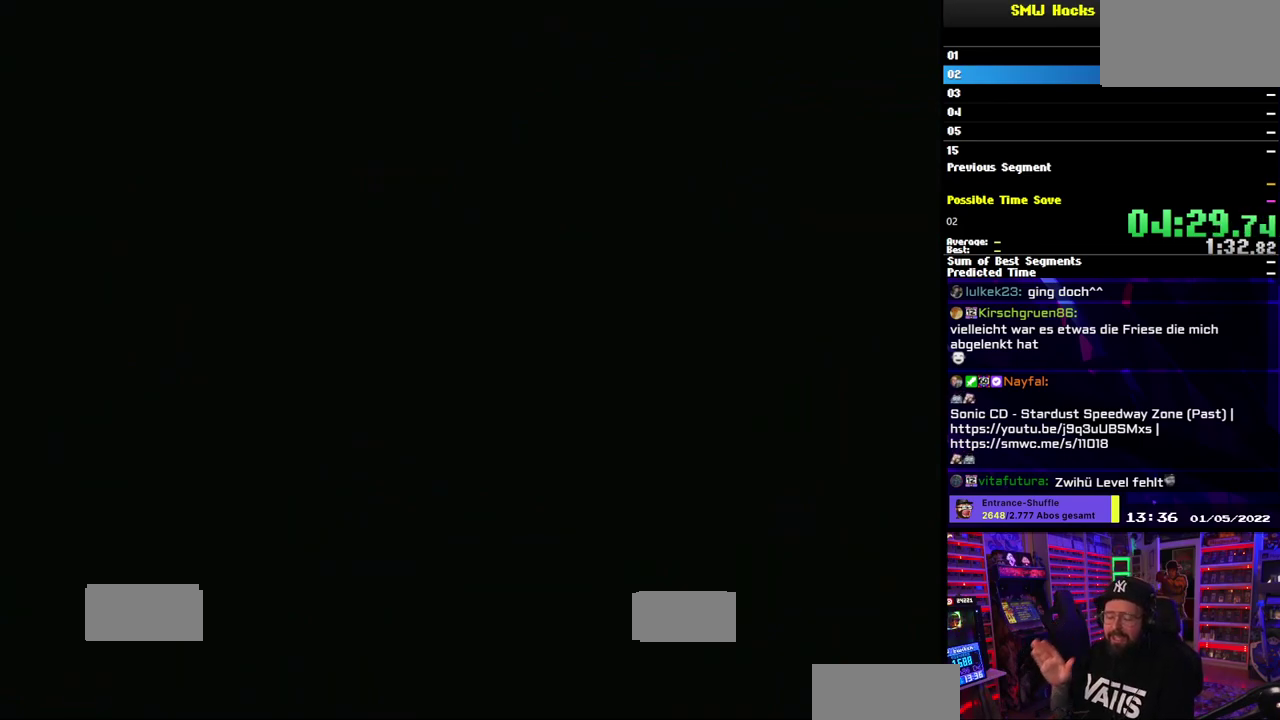
{"buttons": [], "events": []}
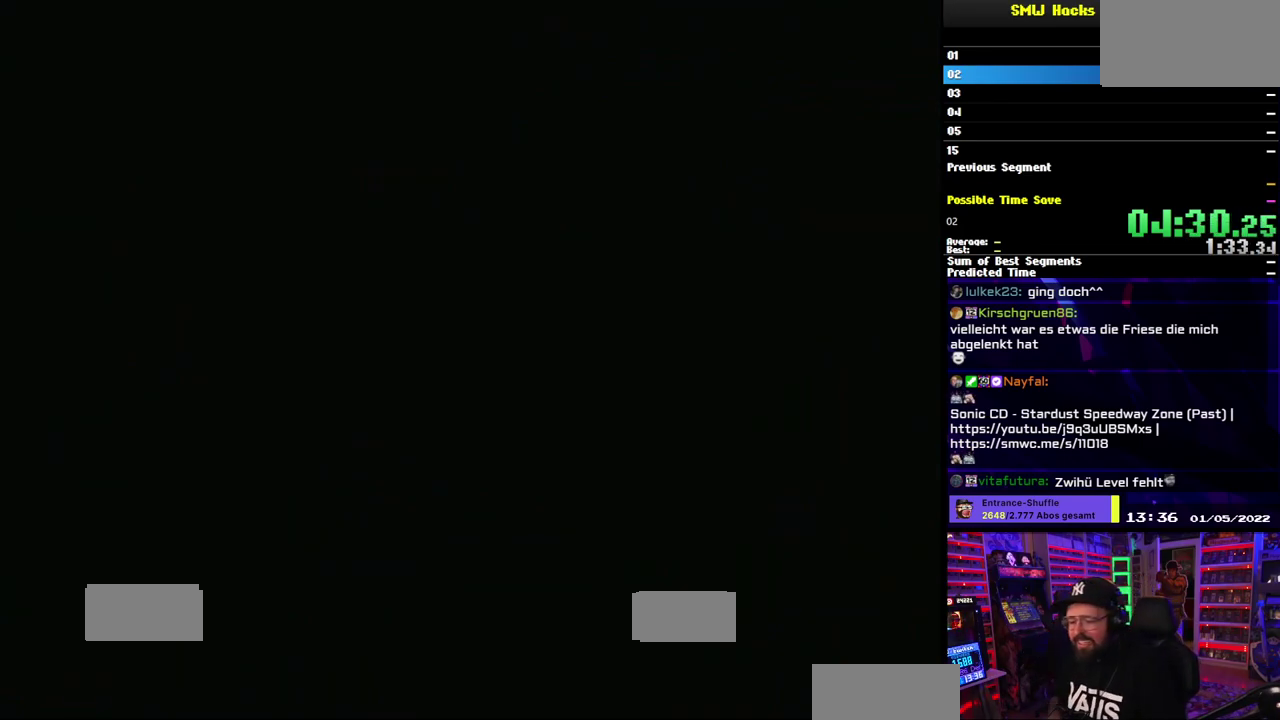
{"buttons": ["X"], "events": [[300, "X", "down"]]}
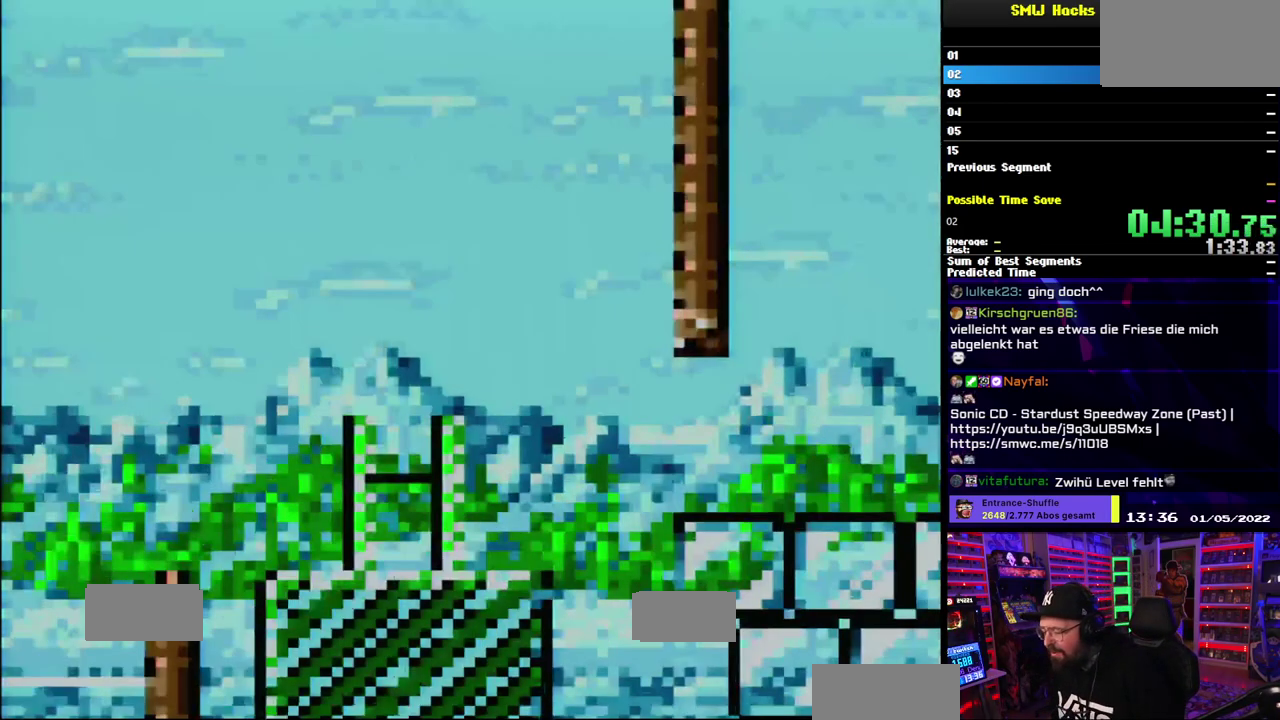
{"buttons": ["A", "X"], "events": [[67, "A", "down"]]}
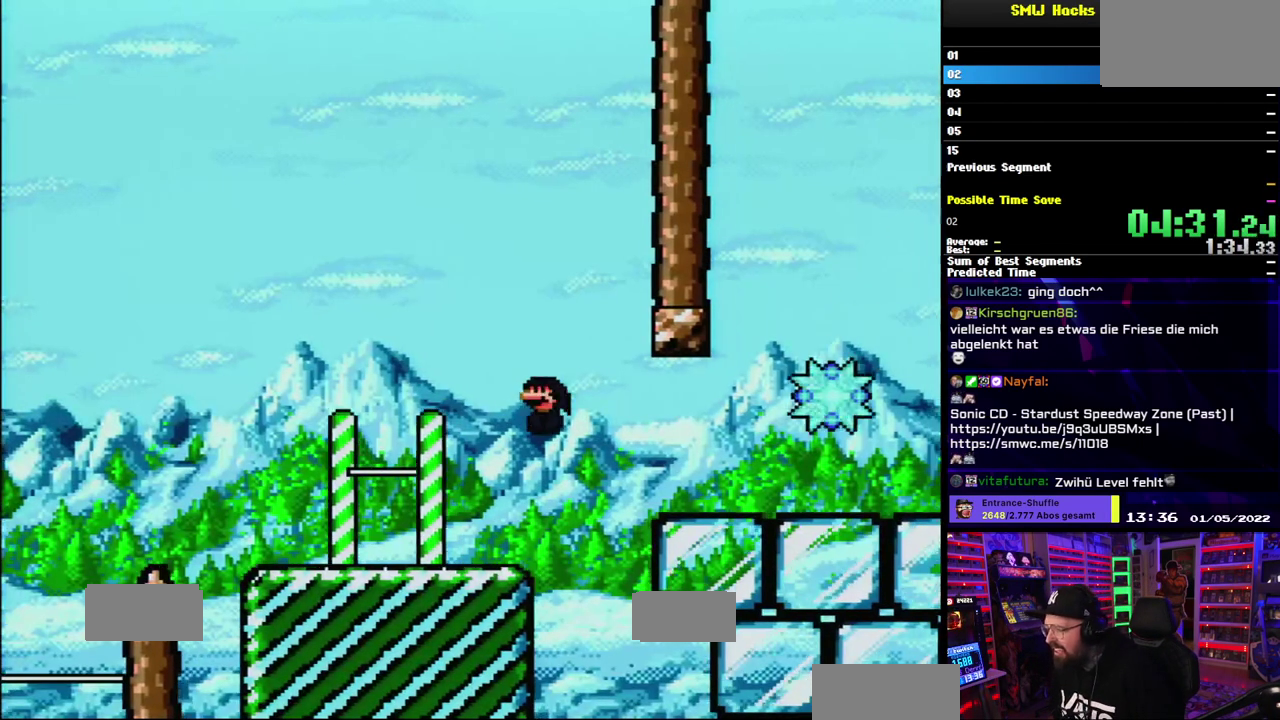
{"buttons": ["X"], "events": [[67, "A", "up"], [233, "A", "down"], [317, "A", "up"]]}